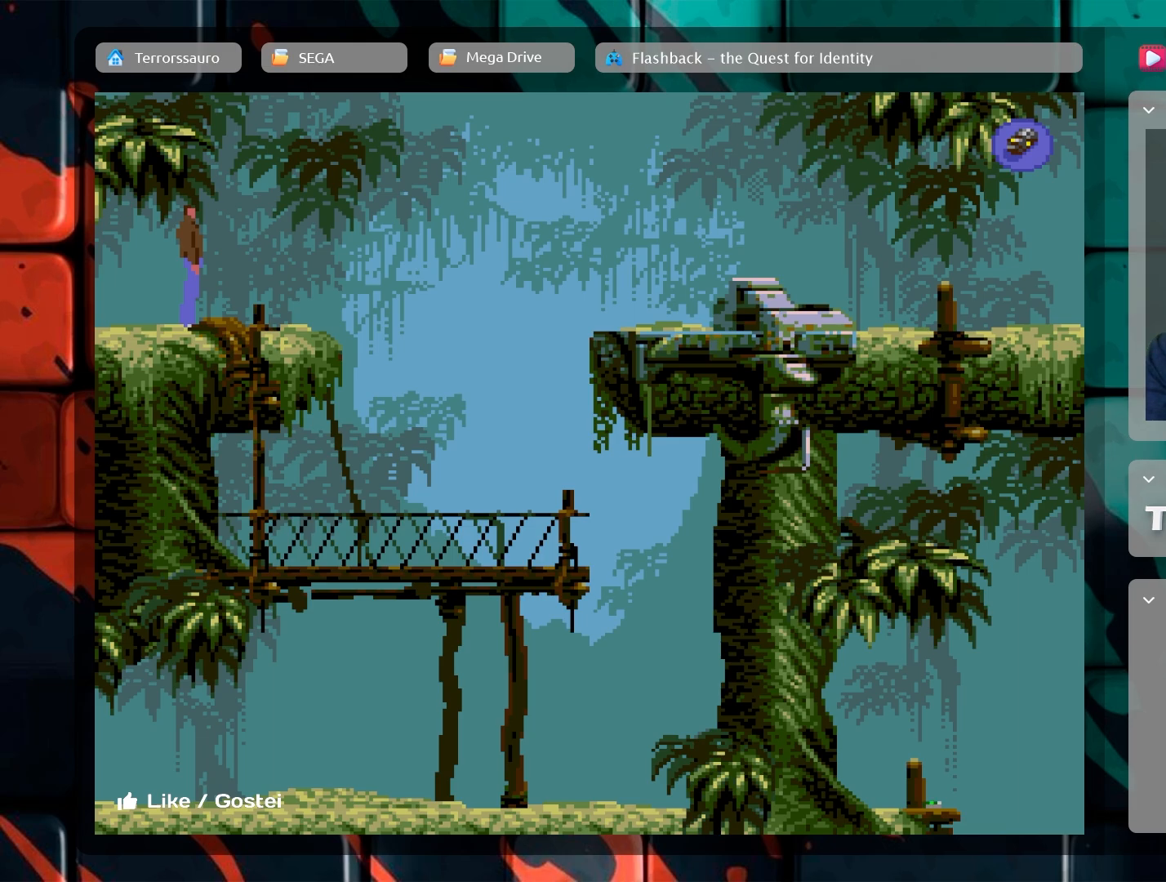
Gameplay with a controller (Xbox layout); each line is a JSON object with the inputs held at the frame after it. "events" lists button and stick changes between this image and that frame as [ms after this image, input, new state], when the widget could be followed in between. Not read: L3 R3 right_stick.
{"buttons": [], "left_stick": "center", "events": []}
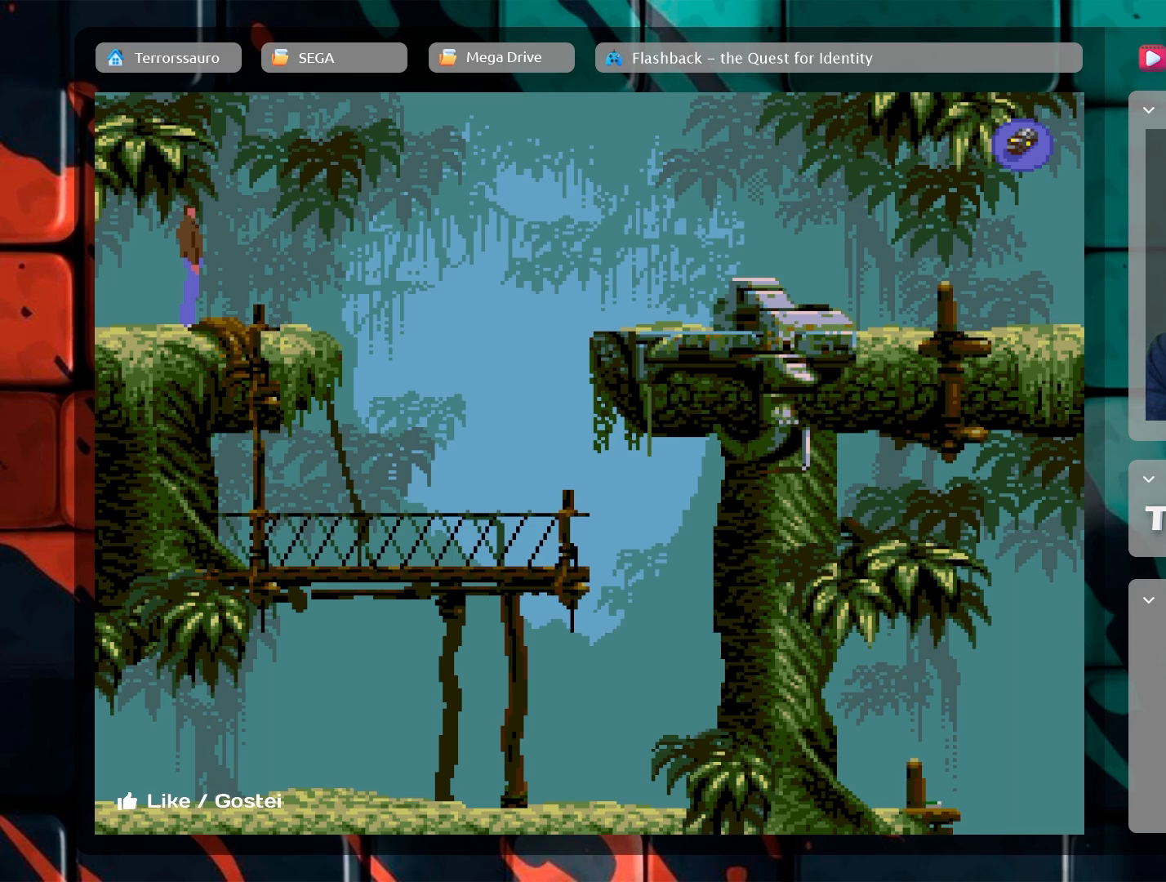
{"buttons": [], "left_stick": "right", "events": [[50, "left_stick", "right"]]}
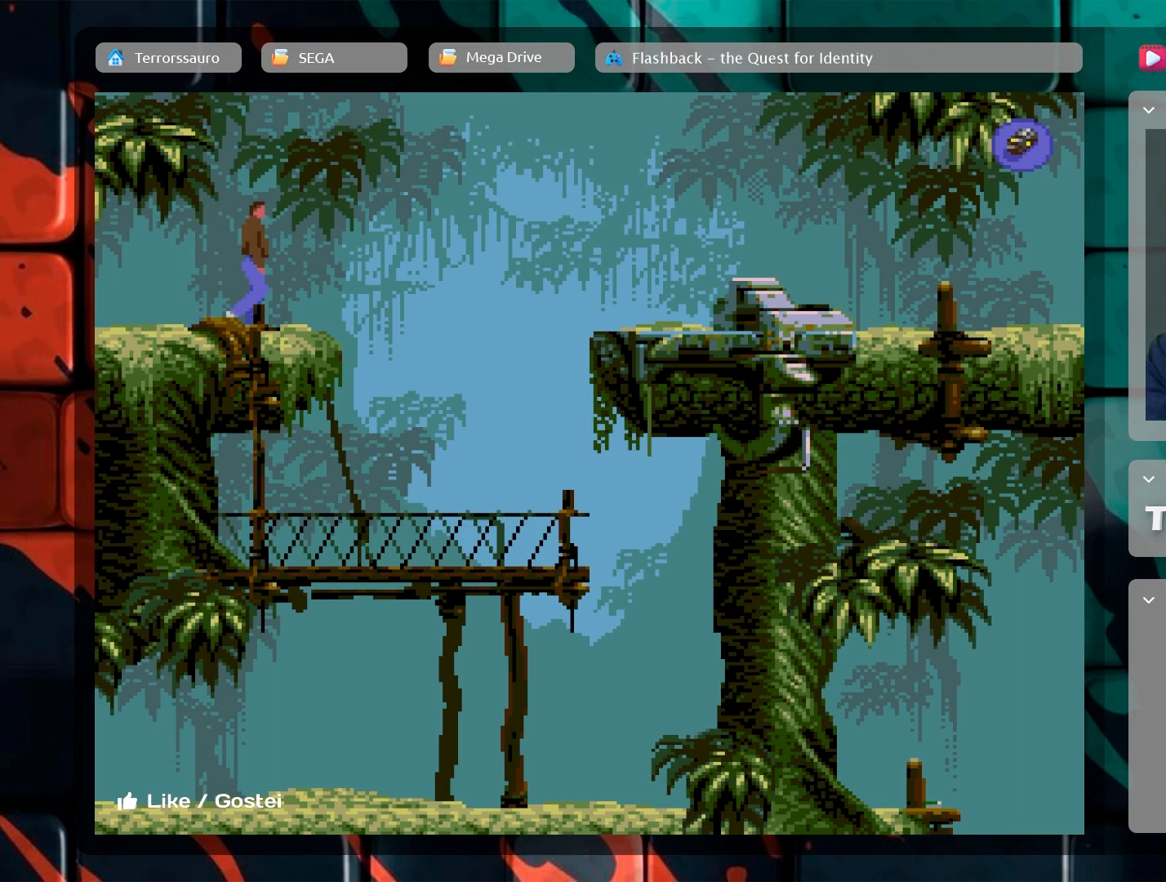
{"buttons": [], "left_stick": "center", "events": [[500, "left_stick", "center"]]}
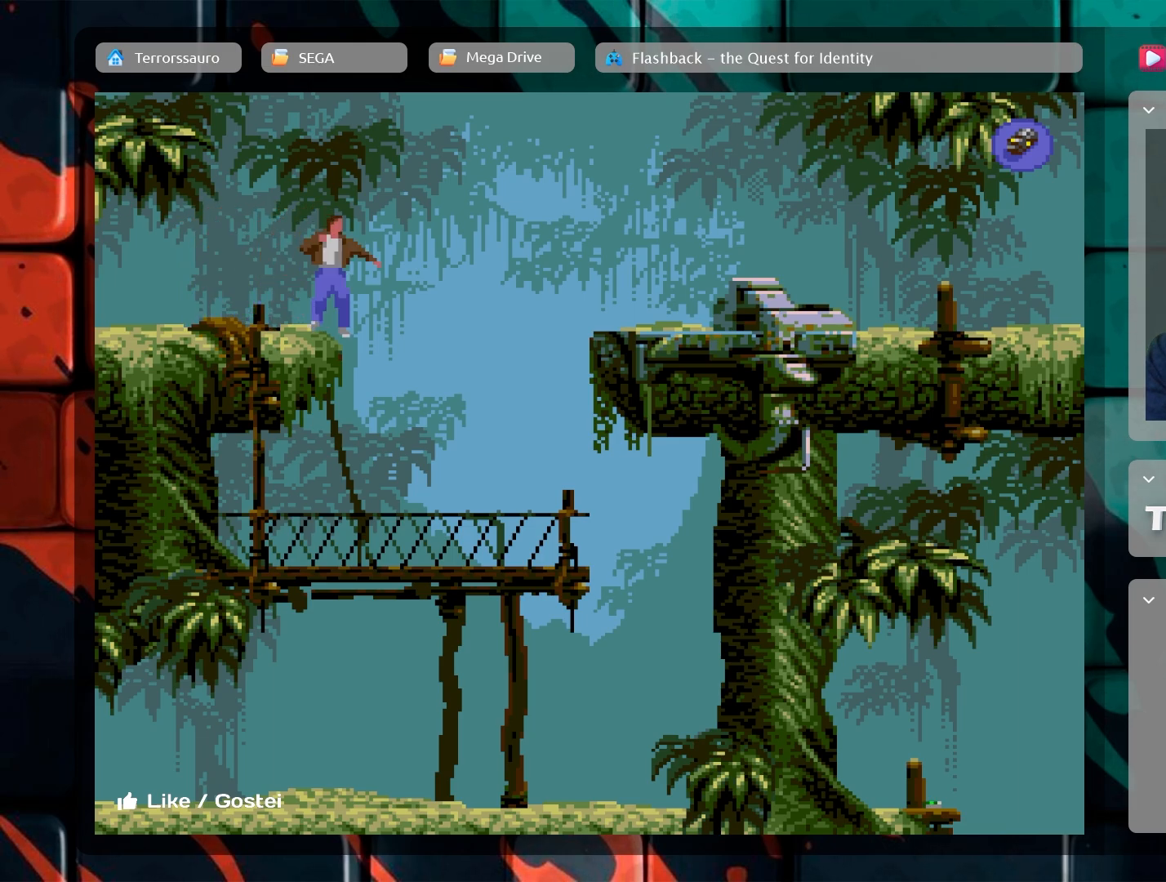
{"buttons": [], "left_stick": "center", "events": []}
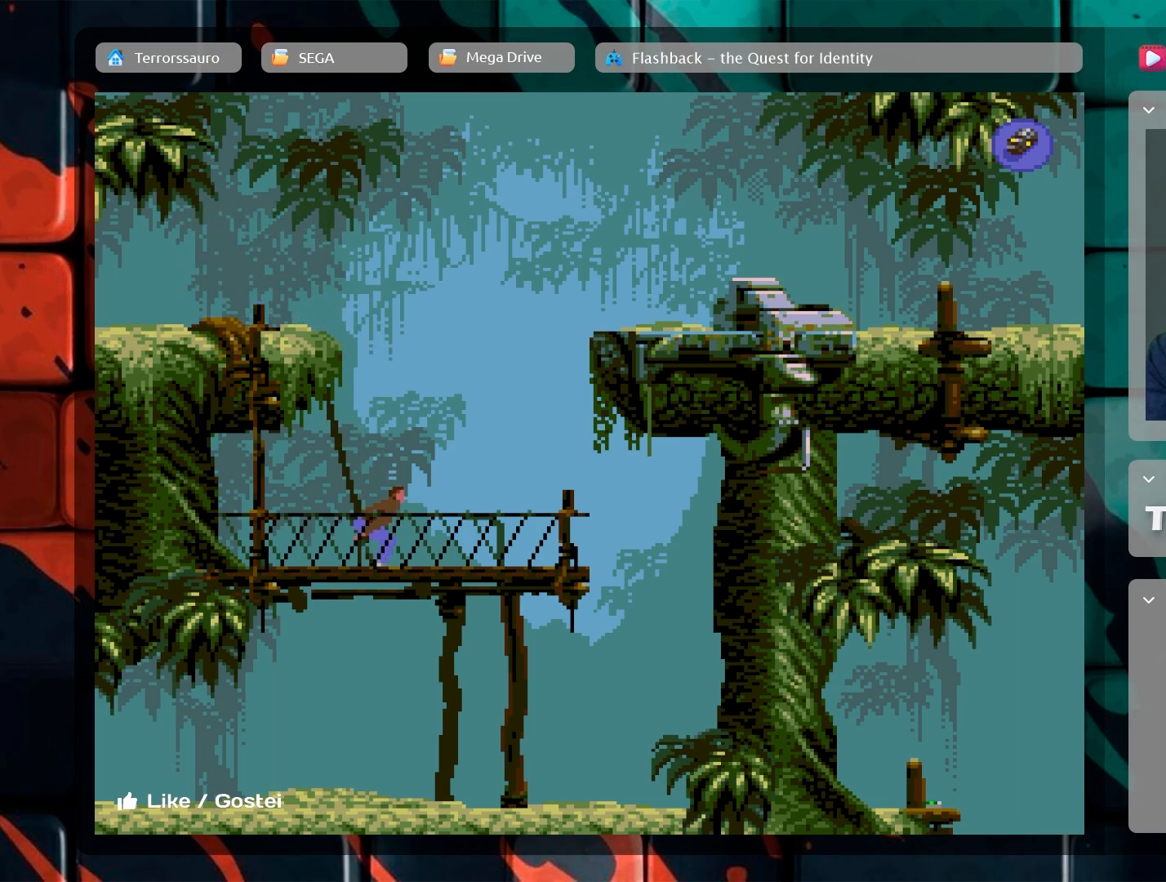
{"buttons": [], "left_stick": "right", "events": [[200, "left_stick", "right"]]}
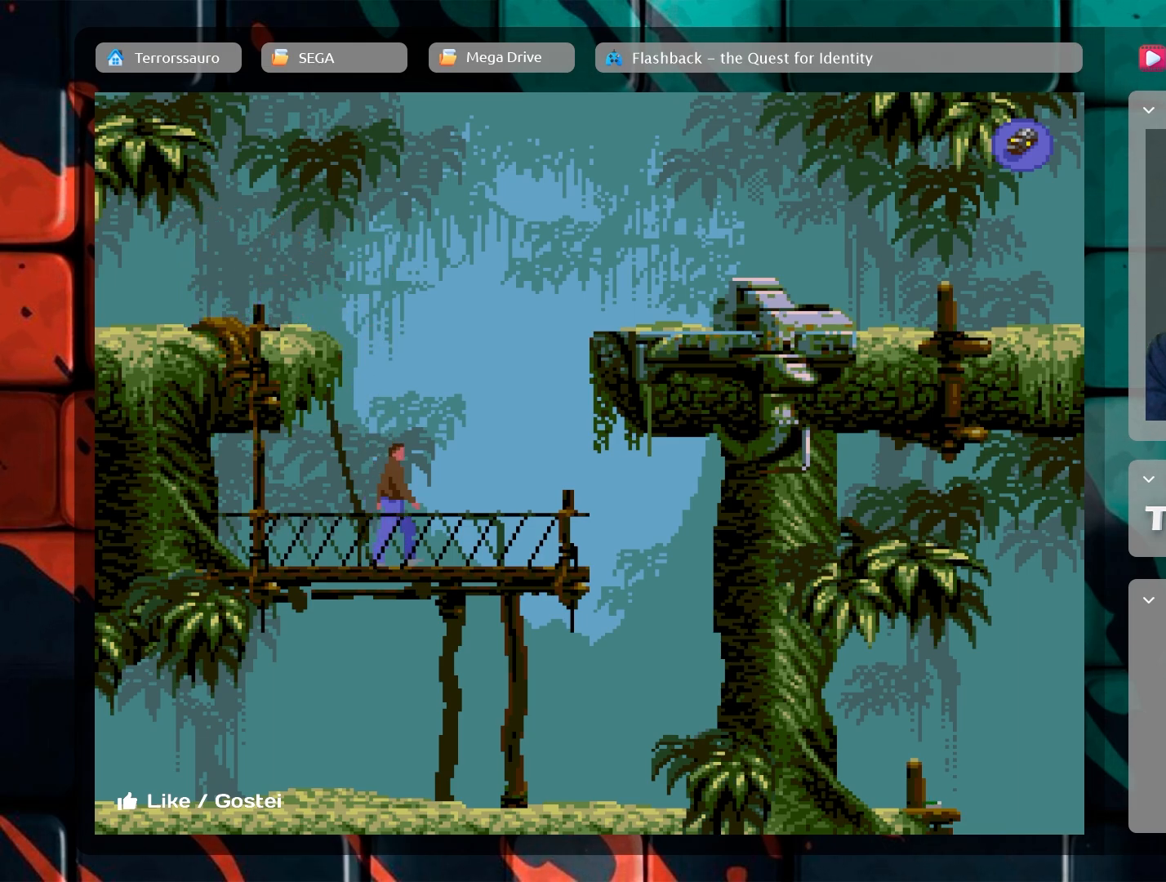
{"buttons": [], "left_stick": "right", "events": []}
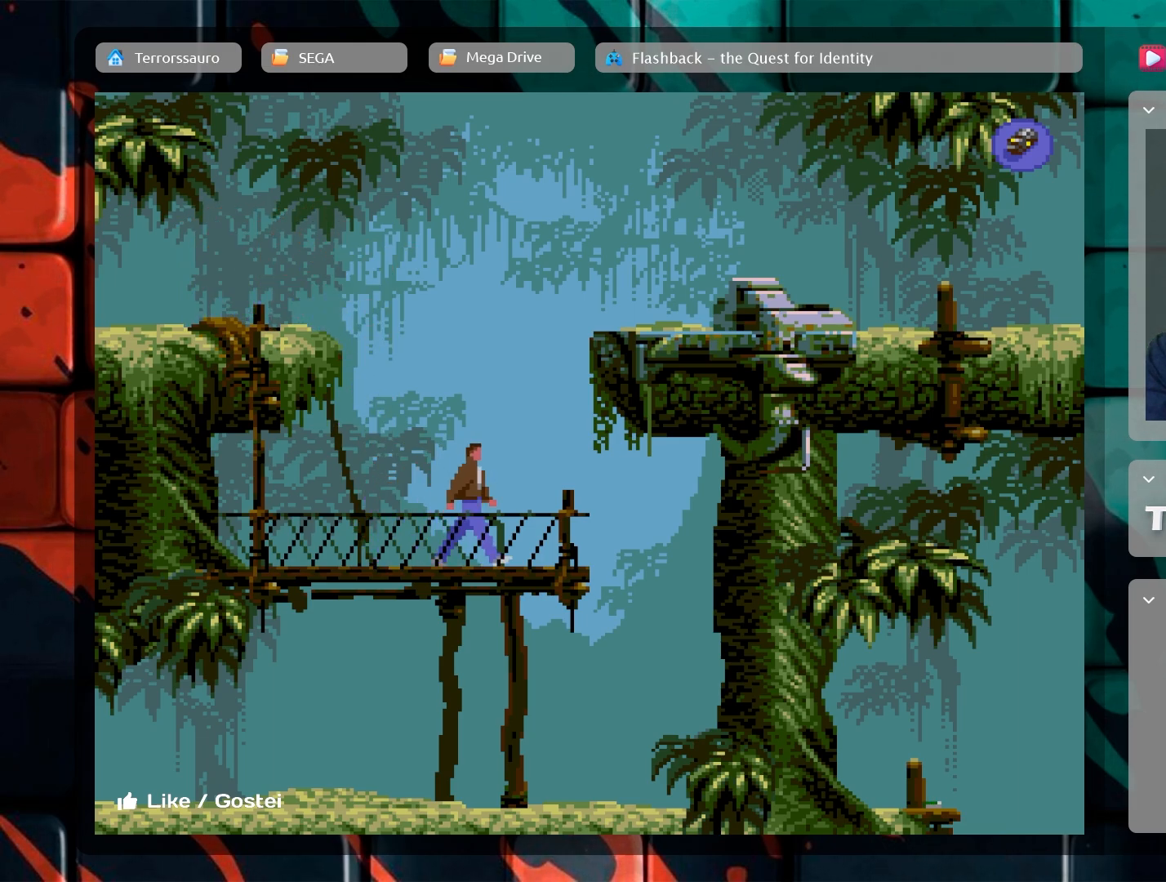
{"buttons": [], "left_stick": "right", "events": []}
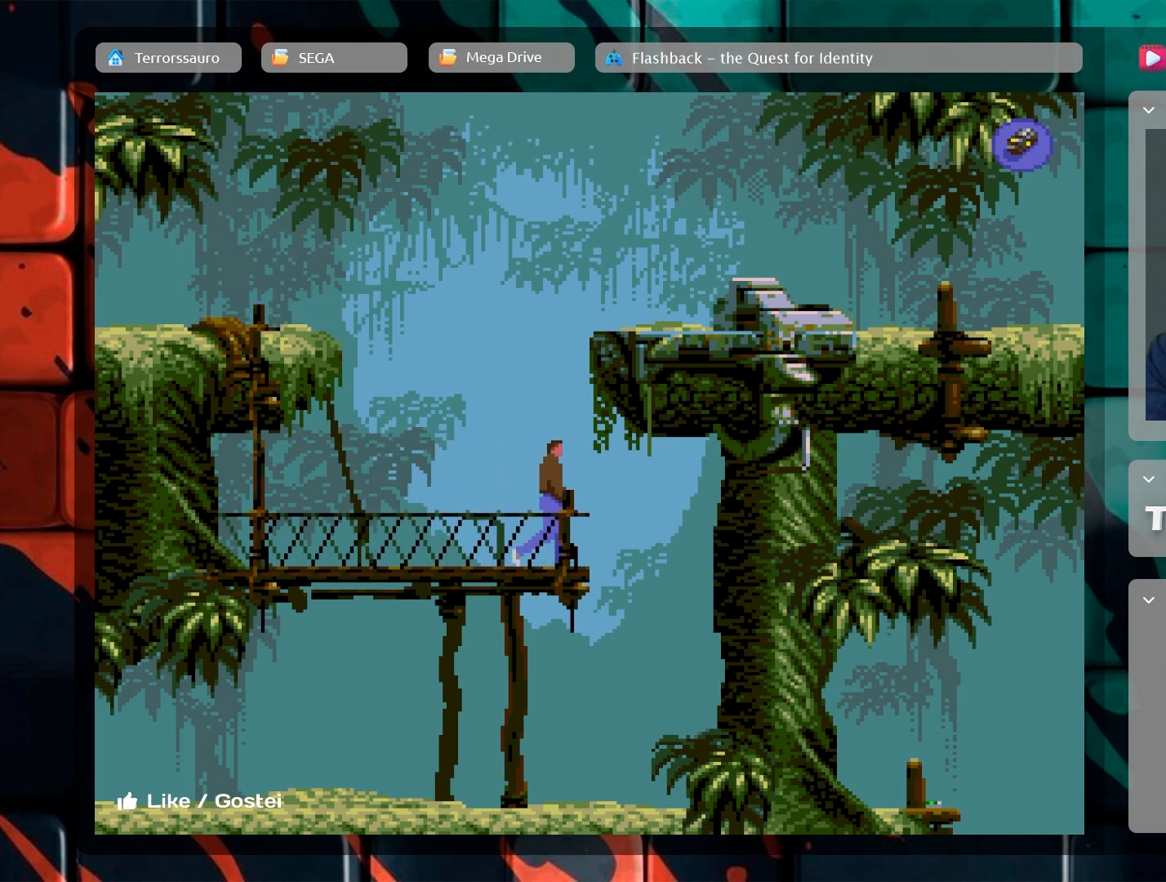
{"buttons": [], "left_stick": "center", "events": [[267, "left_stick", "center"]]}
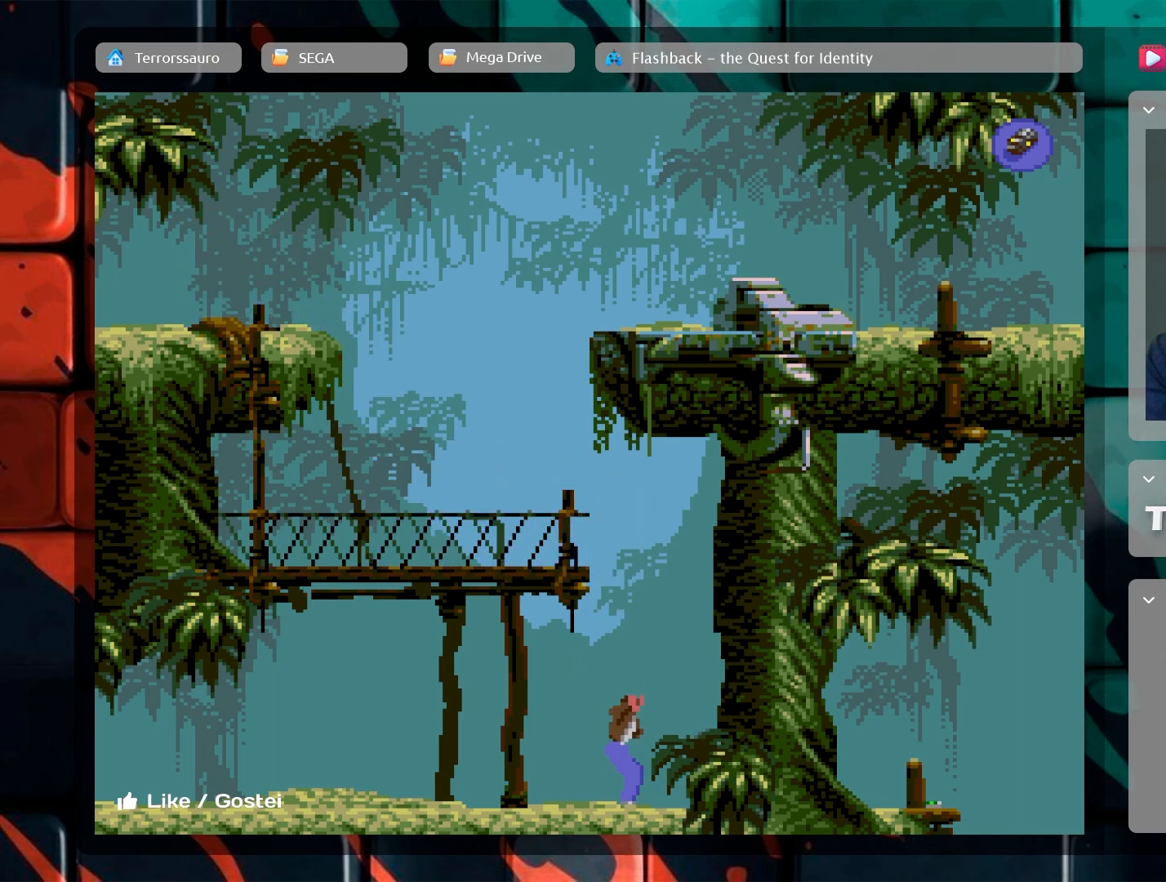
{"buttons": [], "left_stick": "up-left", "events": [[350, "left_stick", "left"], [433, "left_stick", "up-left"]]}
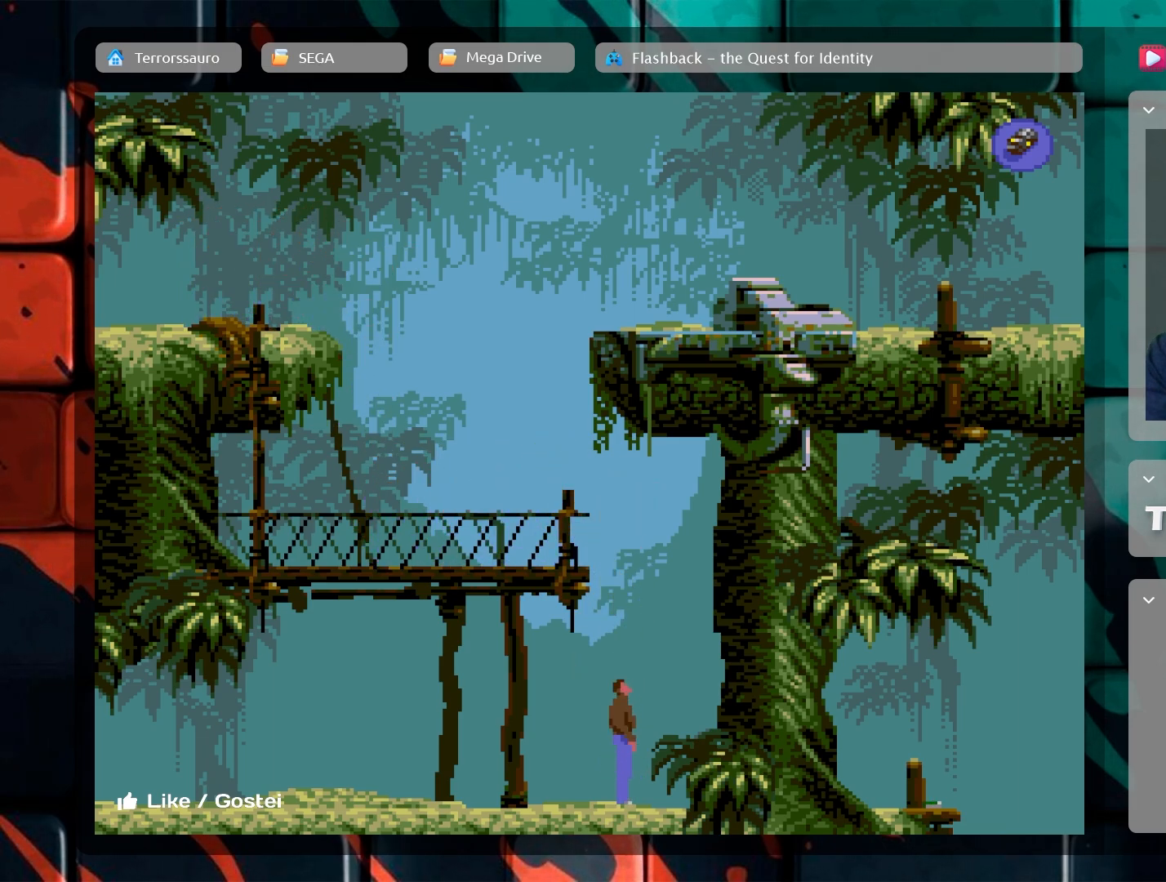
{"buttons": [], "left_stick": "center", "events": [[350, "left_stick", "center"]]}
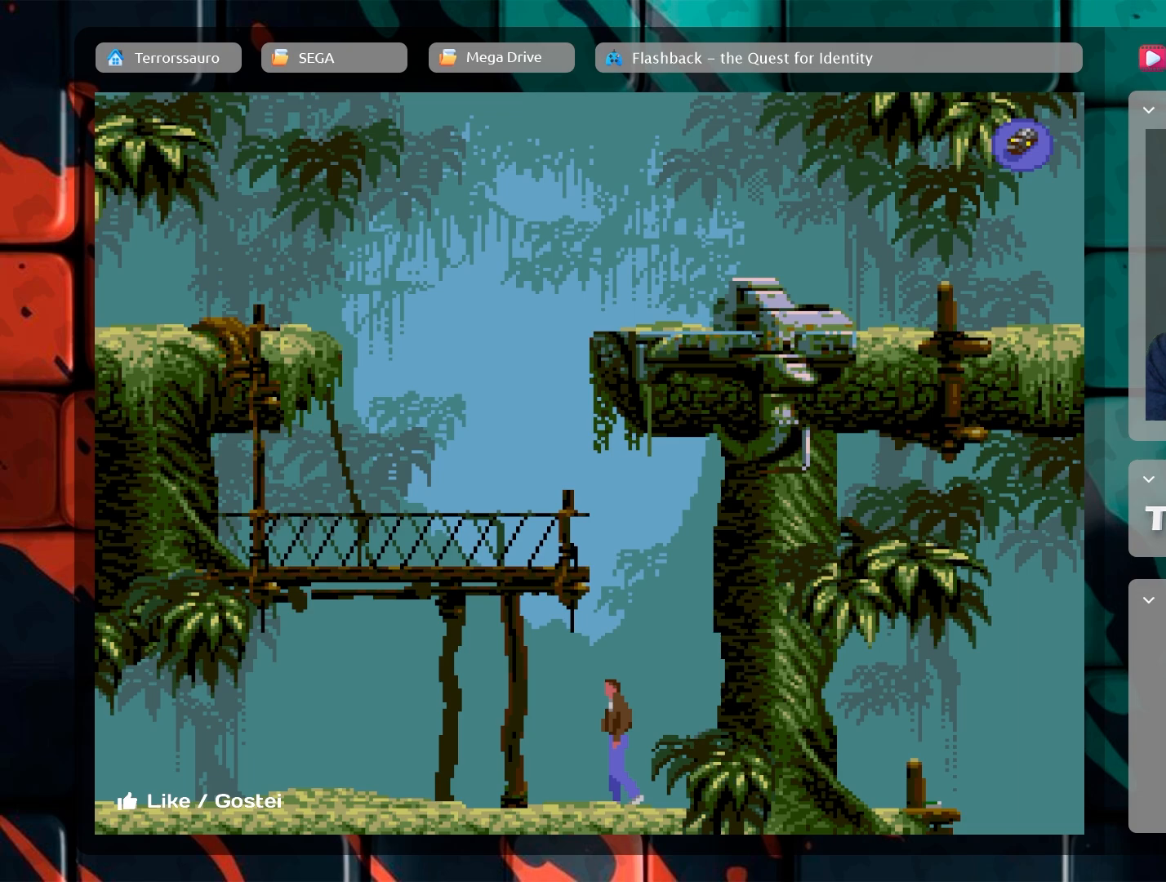
{"buttons": [], "left_stick": "right", "events": [[83, "left_stick", "right"]]}
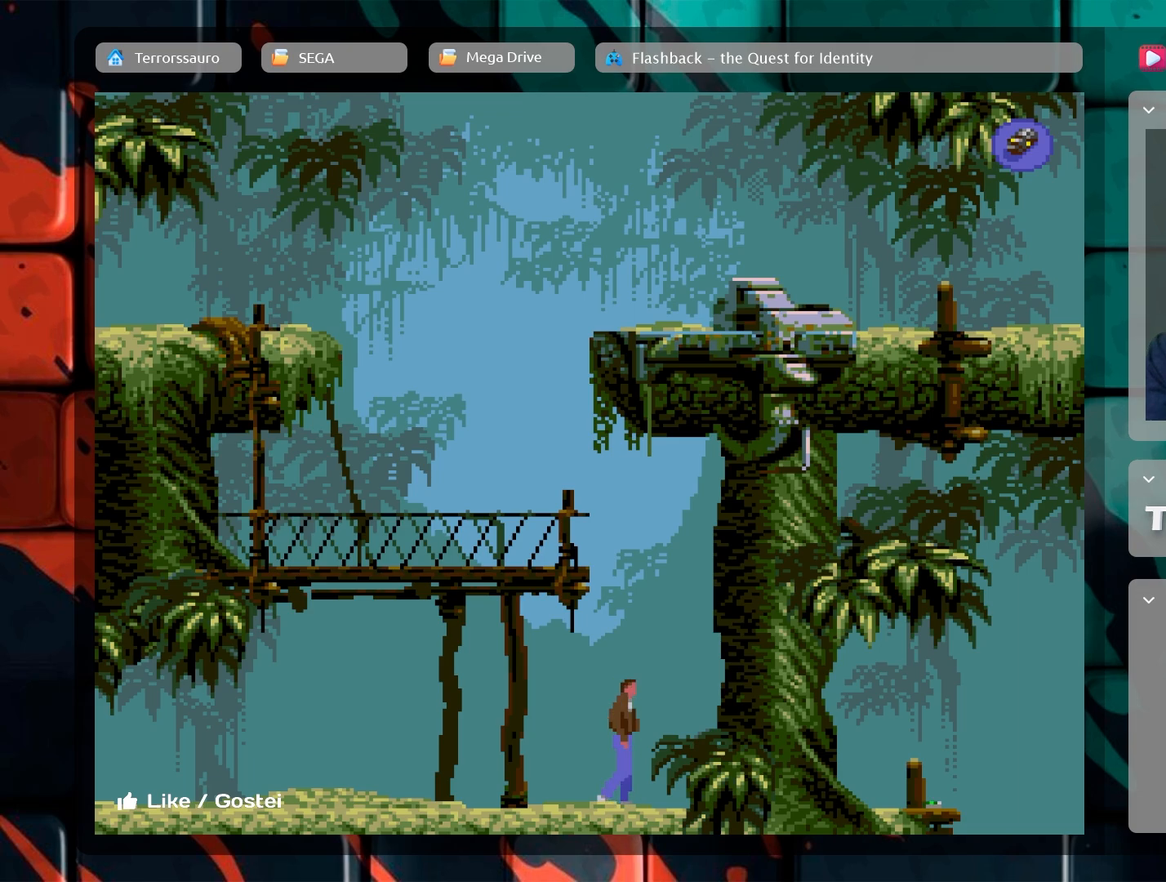
{"buttons": [], "left_stick": "right", "events": []}
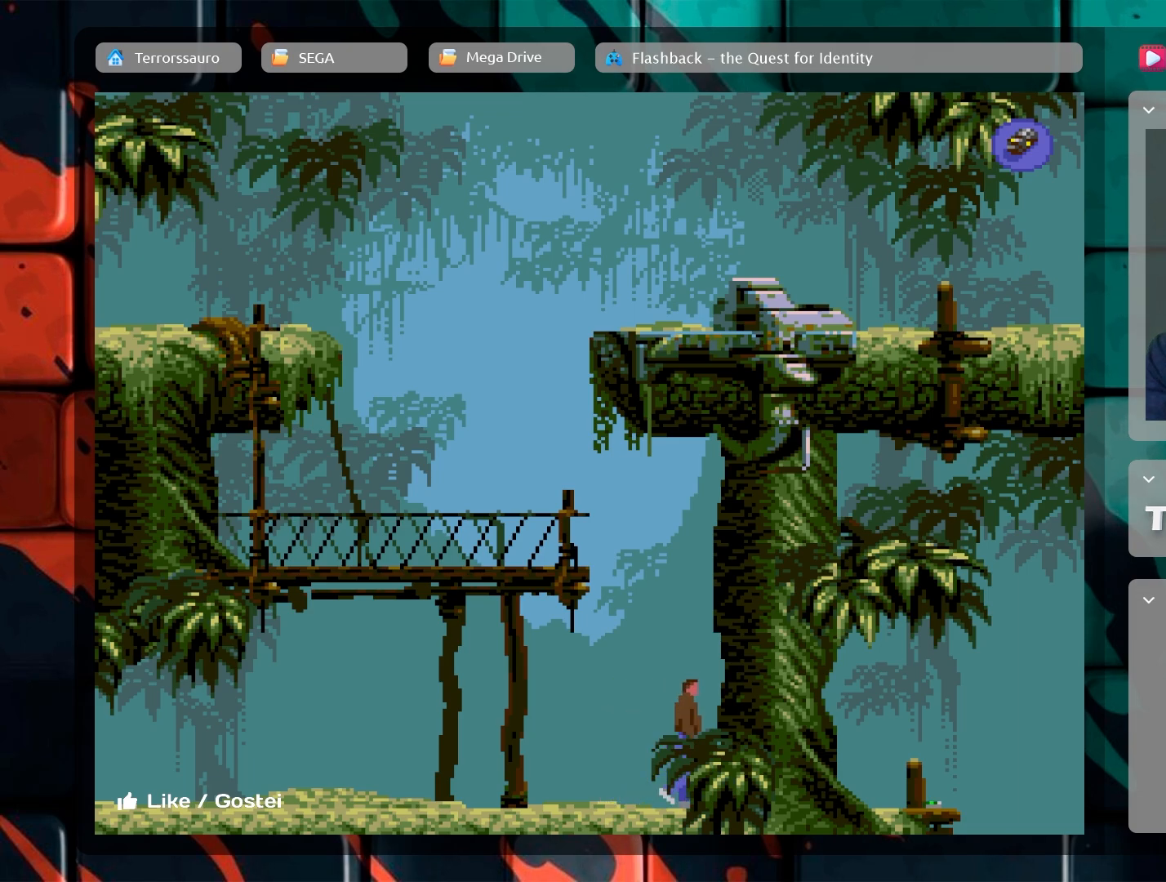
{"buttons": [], "left_stick": "right", "events": []}
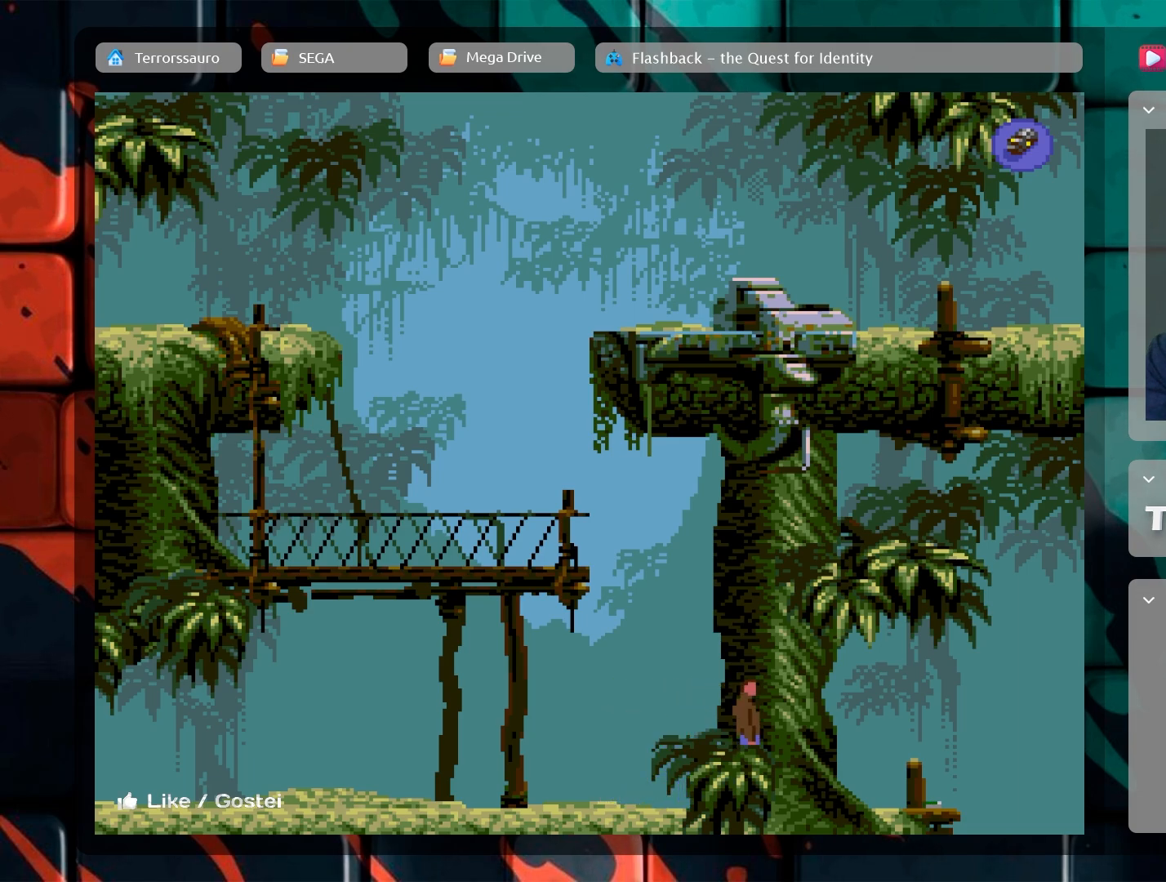
{"buttons": [], "left_stick": "center", "events": [[417, "left_stick", "center"]]}
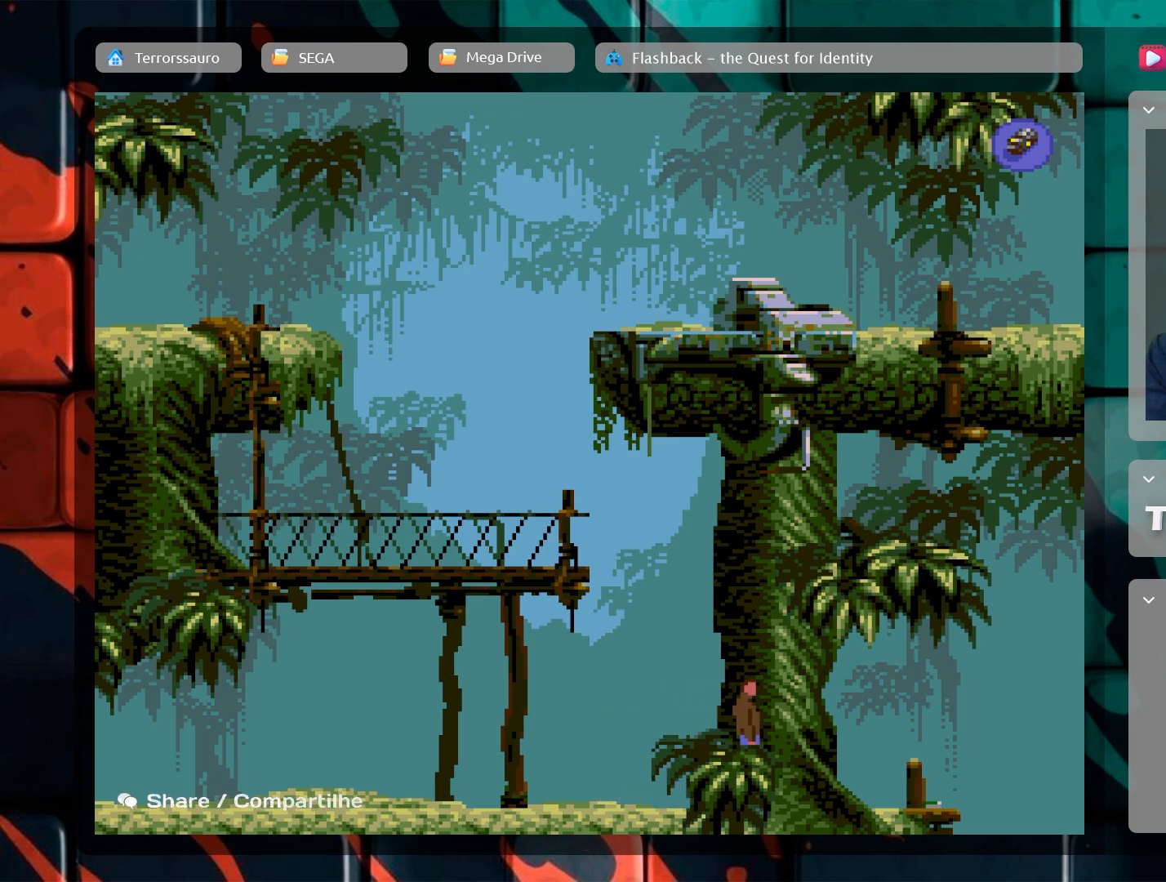
{"buttons": [], "left_stick": "left", "events": [[67, "left_stick", "left"]]}
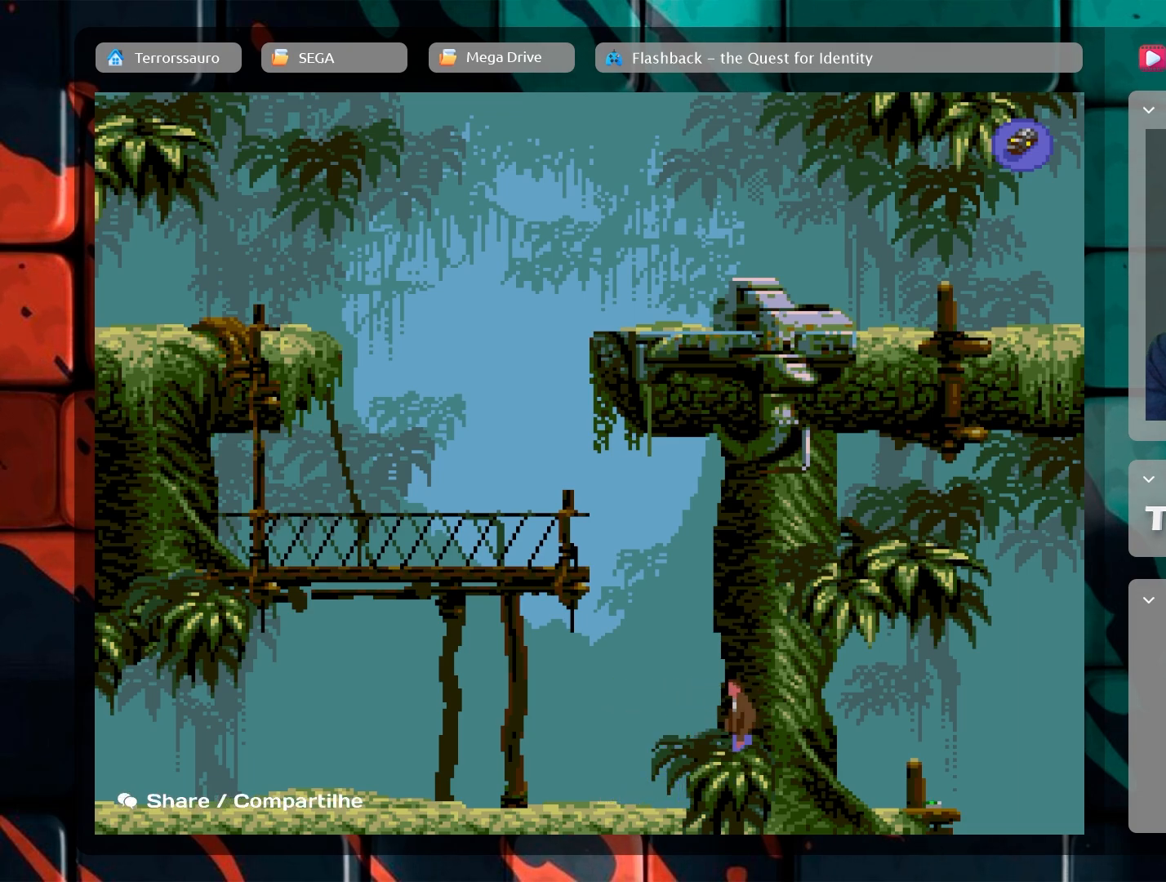
{"buttons": ["A"], "left_stick": "left", "events": [[150, "A", "down"]]}
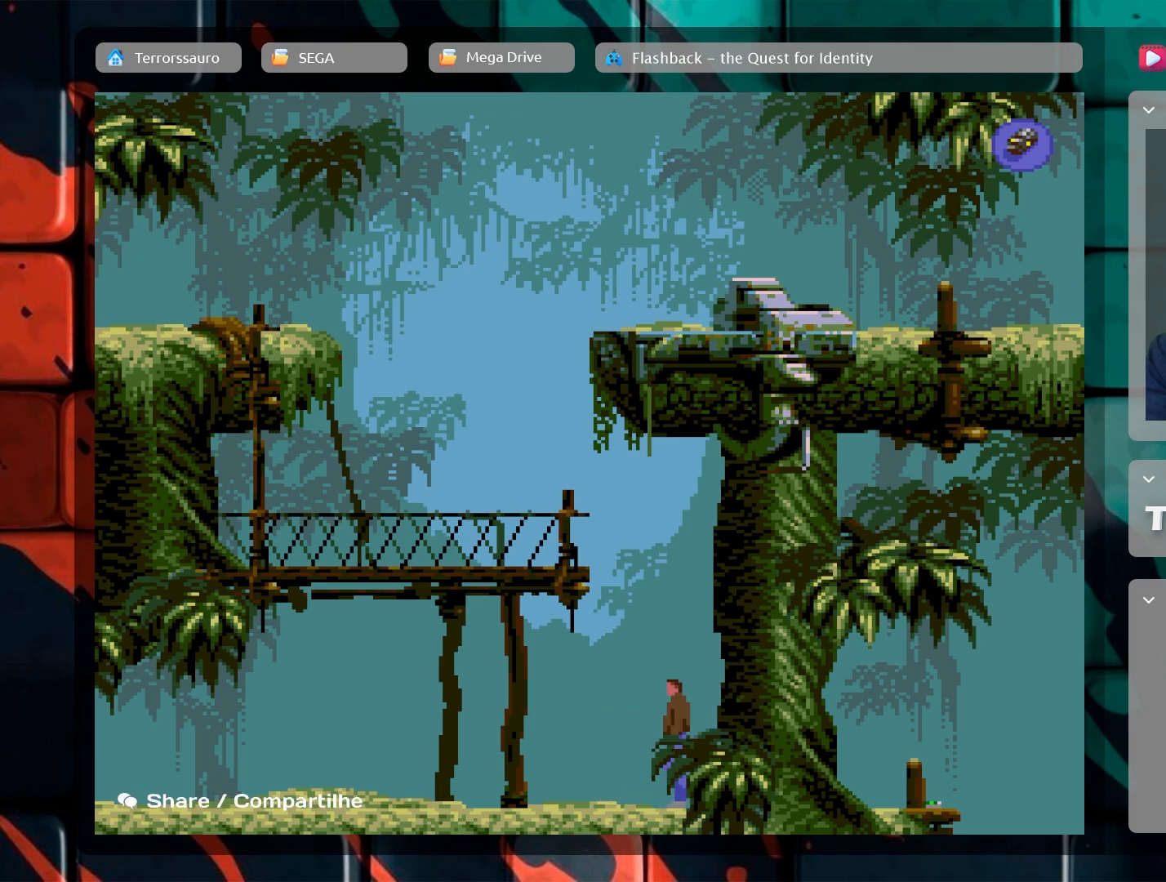
{"buttons": ["A"], "left_stick": "left", "events": []}
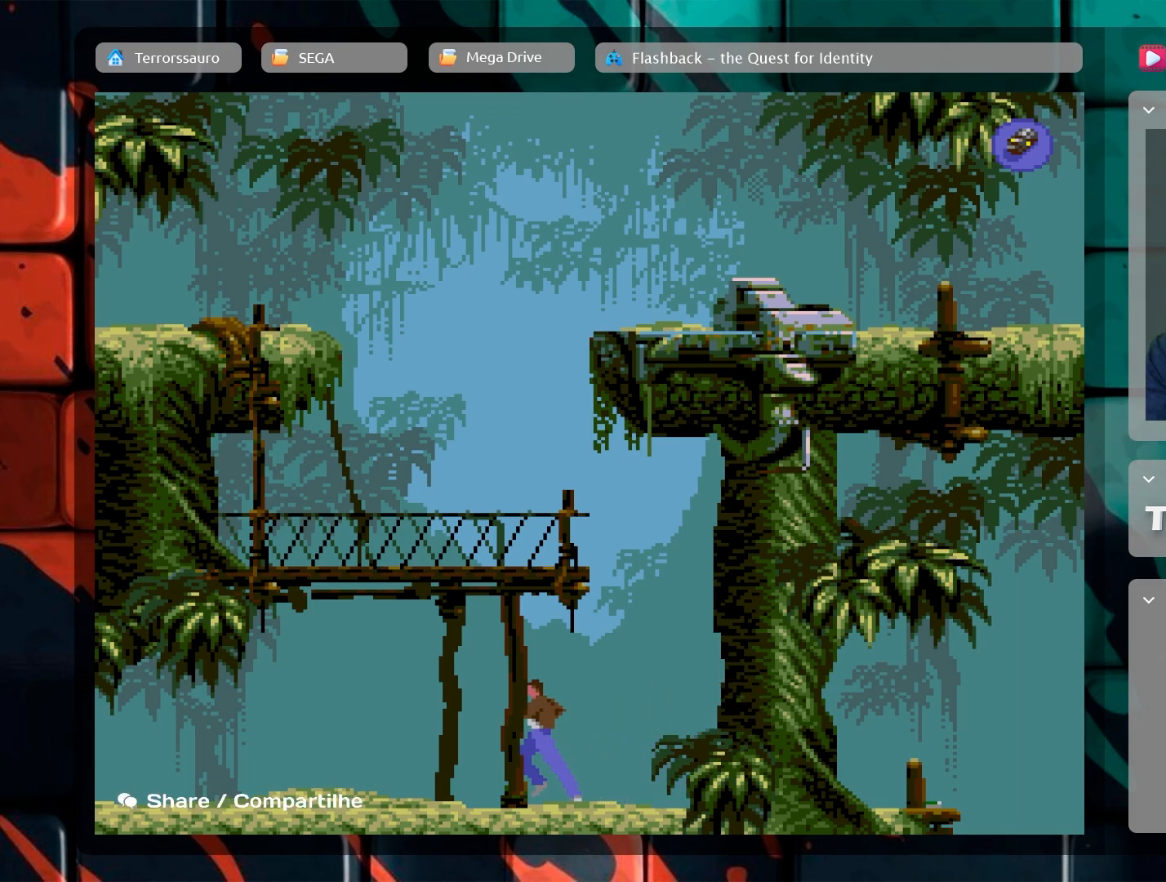
{"buttons": [], "left_stick": "left", "events": [[417, "A", "up"]]}
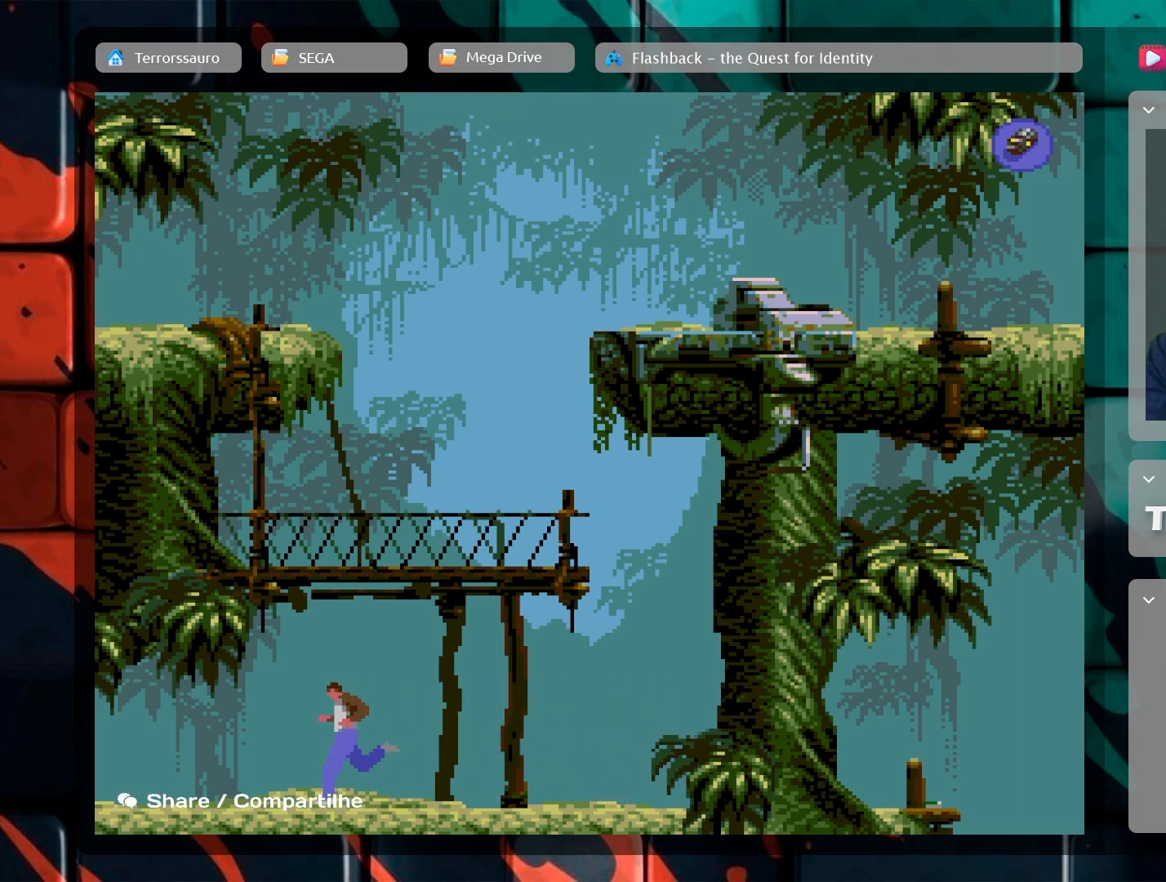
{"buttons": [], "left_stick": "left", "events": []}
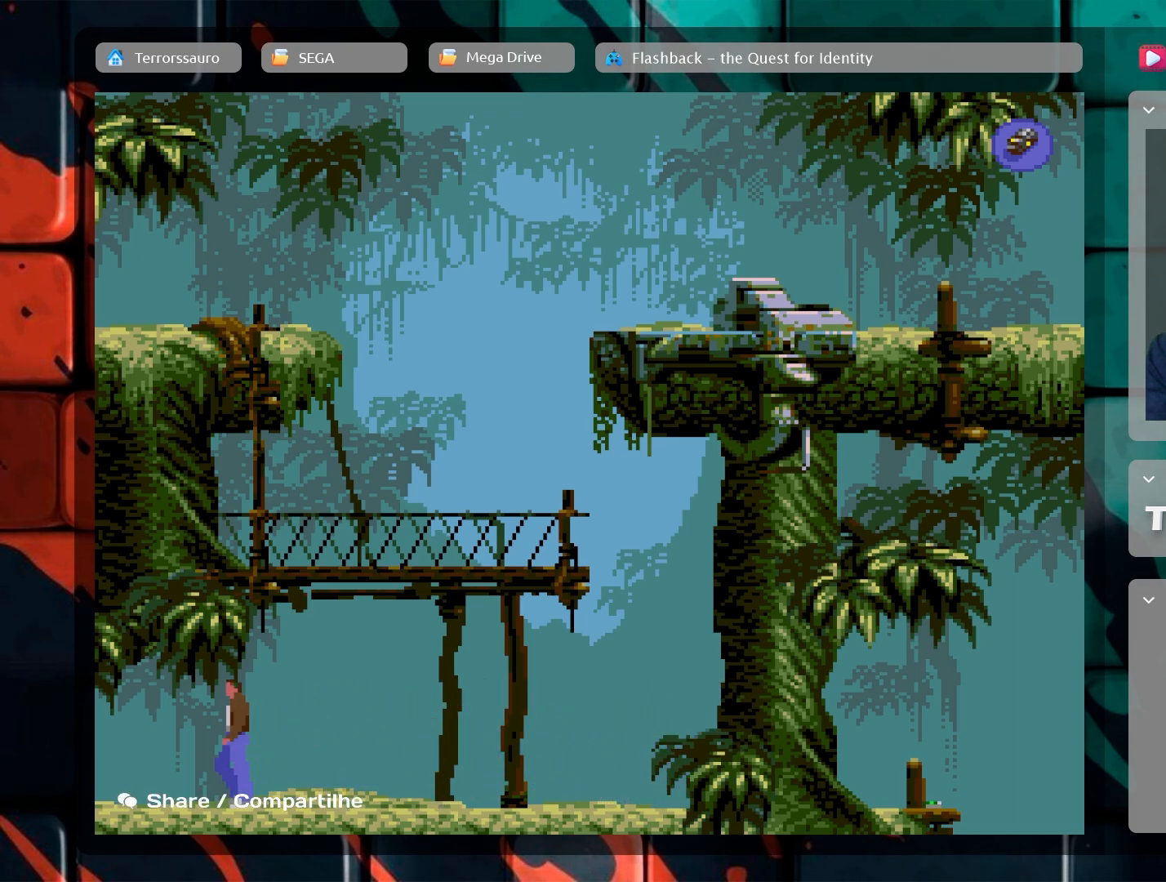
{"buttons": [], "left_stick": "left", "events": []}
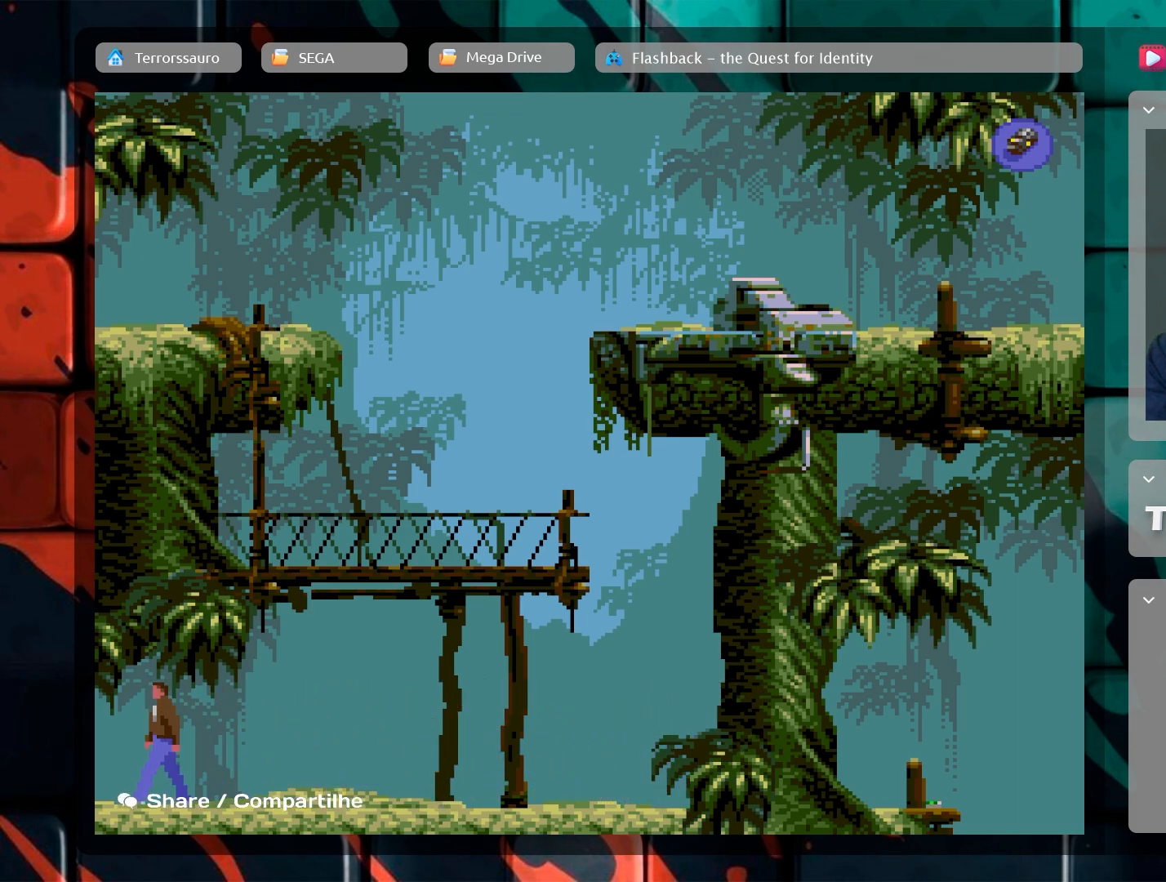
{"buttons": [], "left_stick": "left", "events": []}
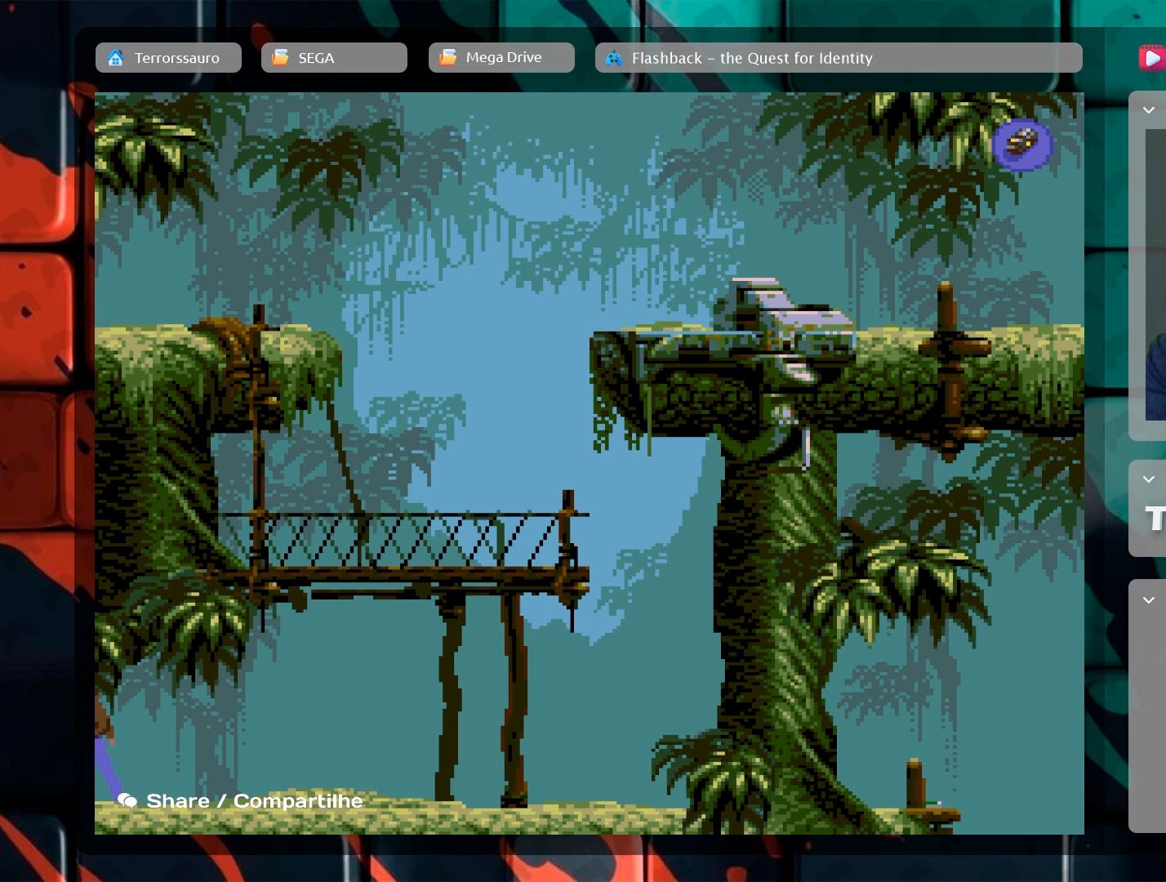
{"buttons": [], "left_stick": "center", "events": [[500, "left_stick", "center"]]}
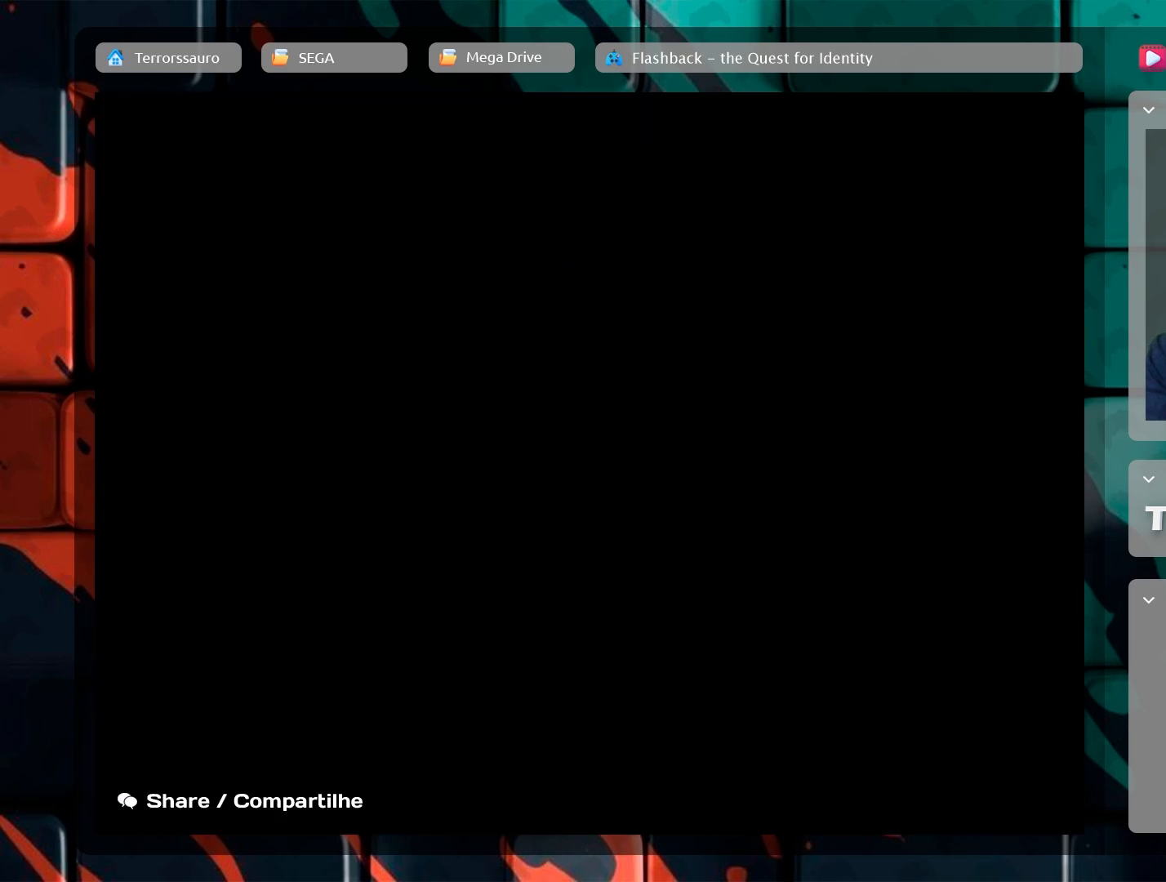
{"buttons": [], "left_stick": "center", "events": []}
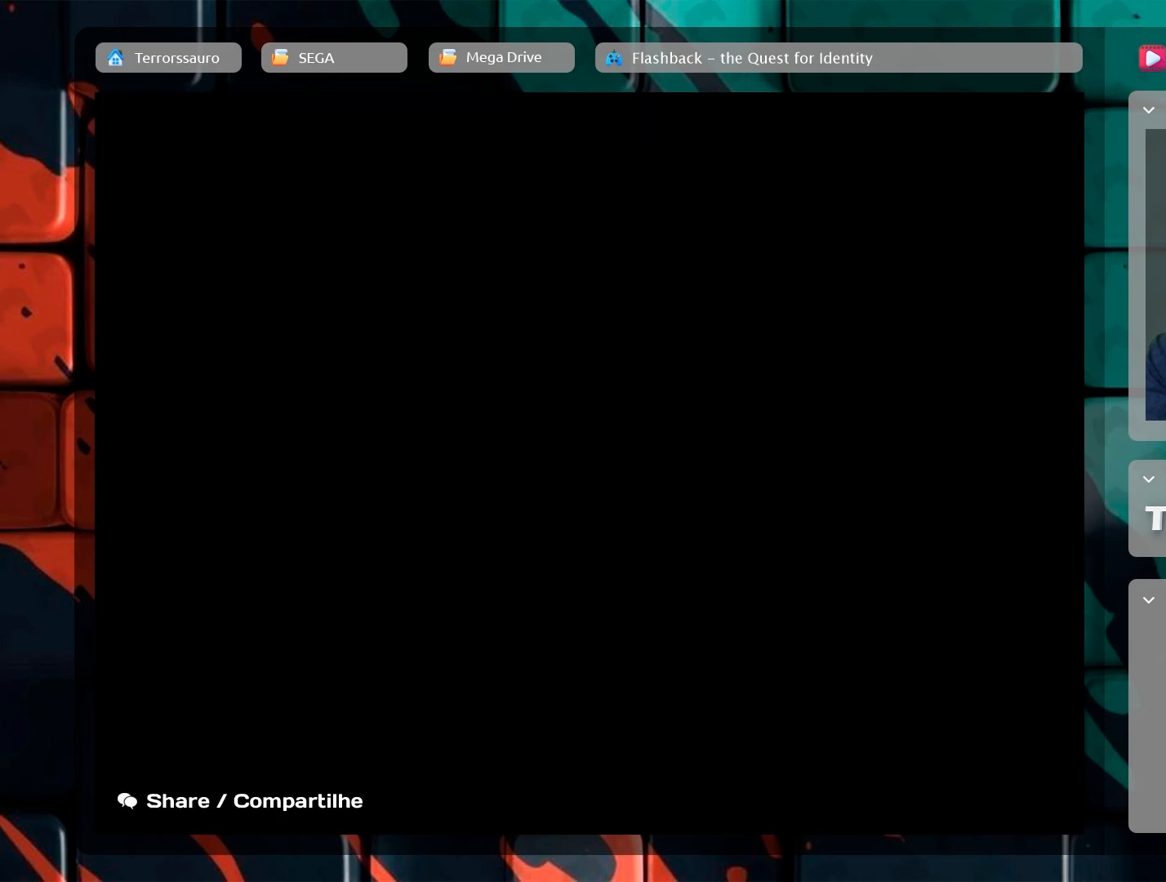
{"buttons": [], "left_stick": "center", "events": []}
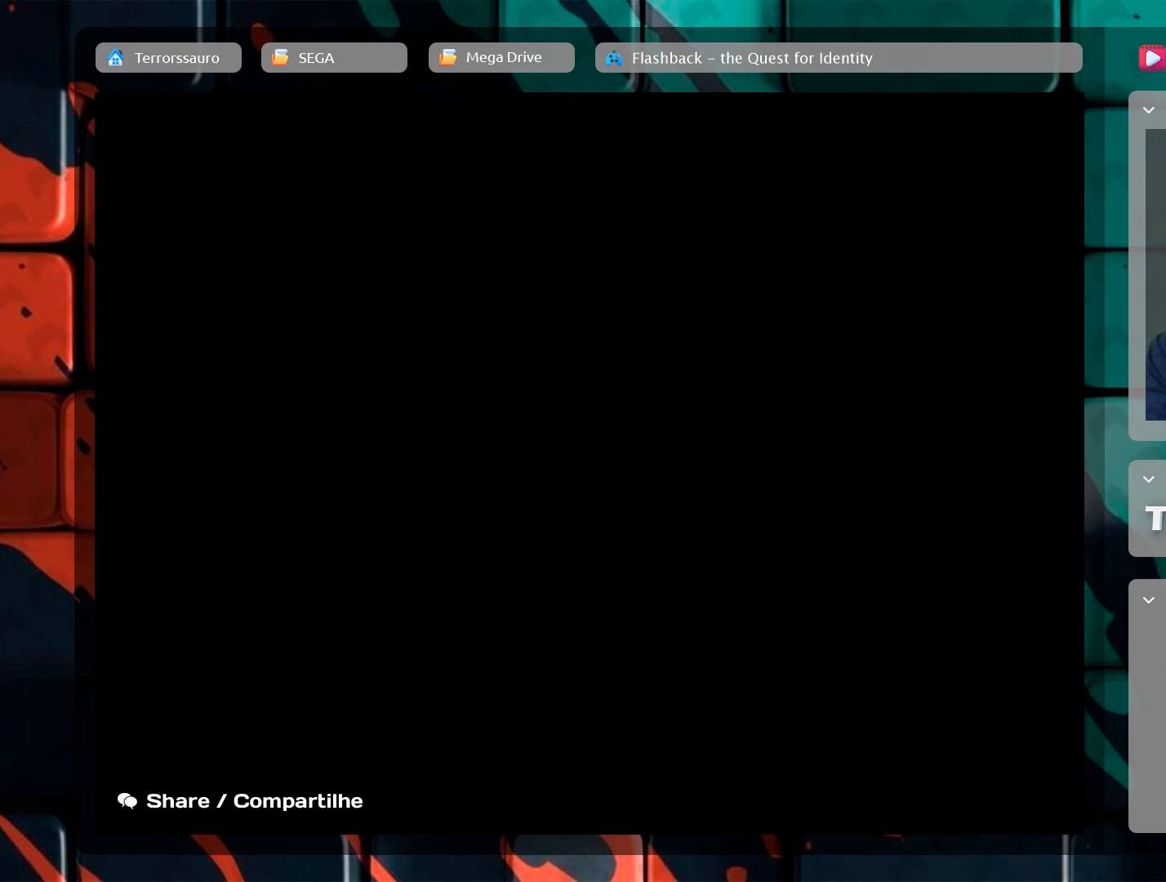
{"buttons": [], "left_stick": "center", "events": []}
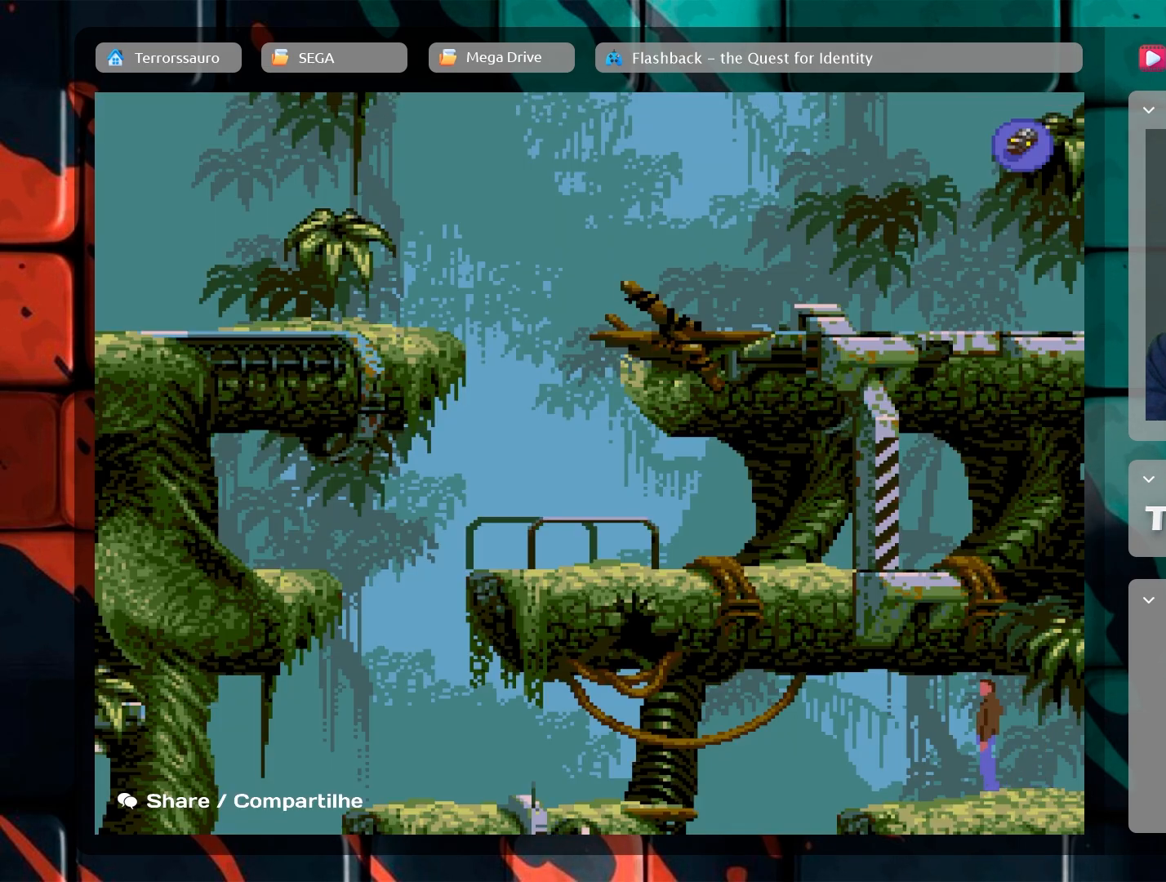
{"buttons": [], "left_stick": "center", "events": []}
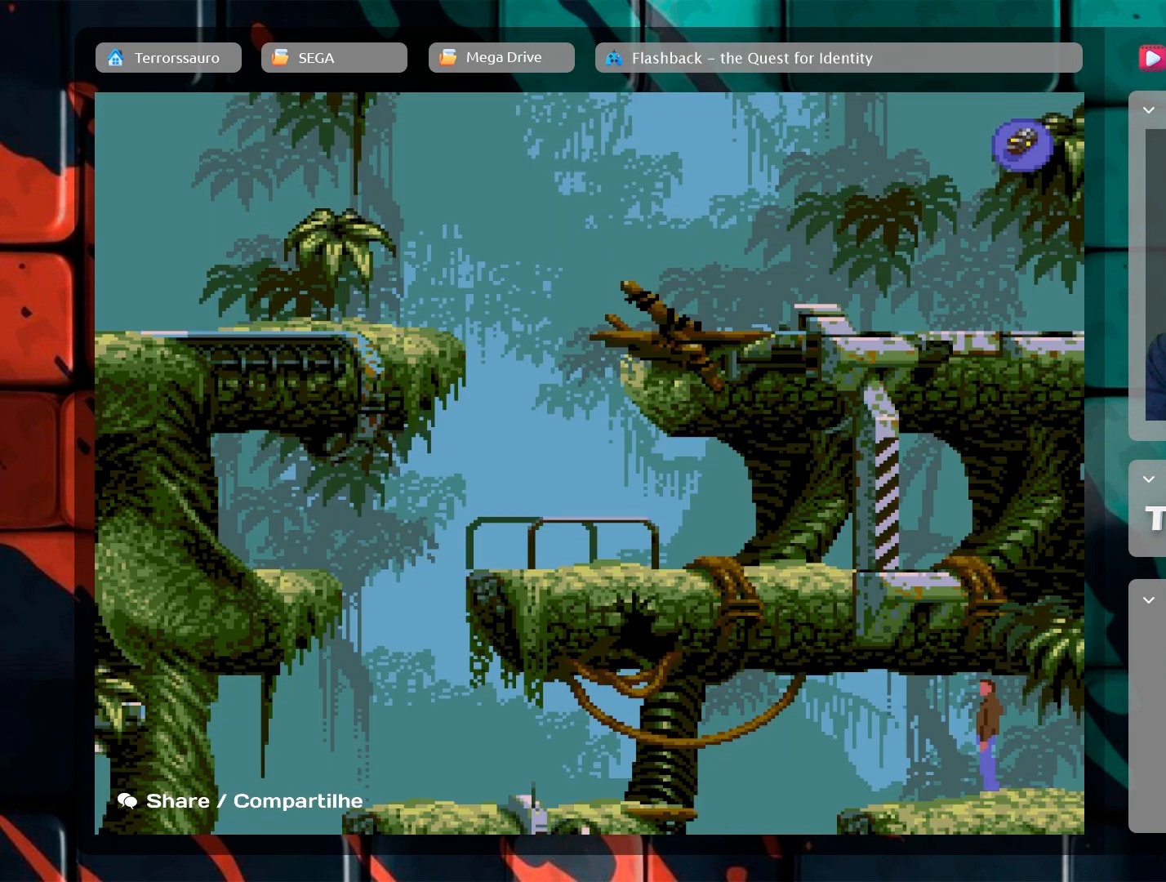
{"buttons": [], "left_stick": "center", "events": []}
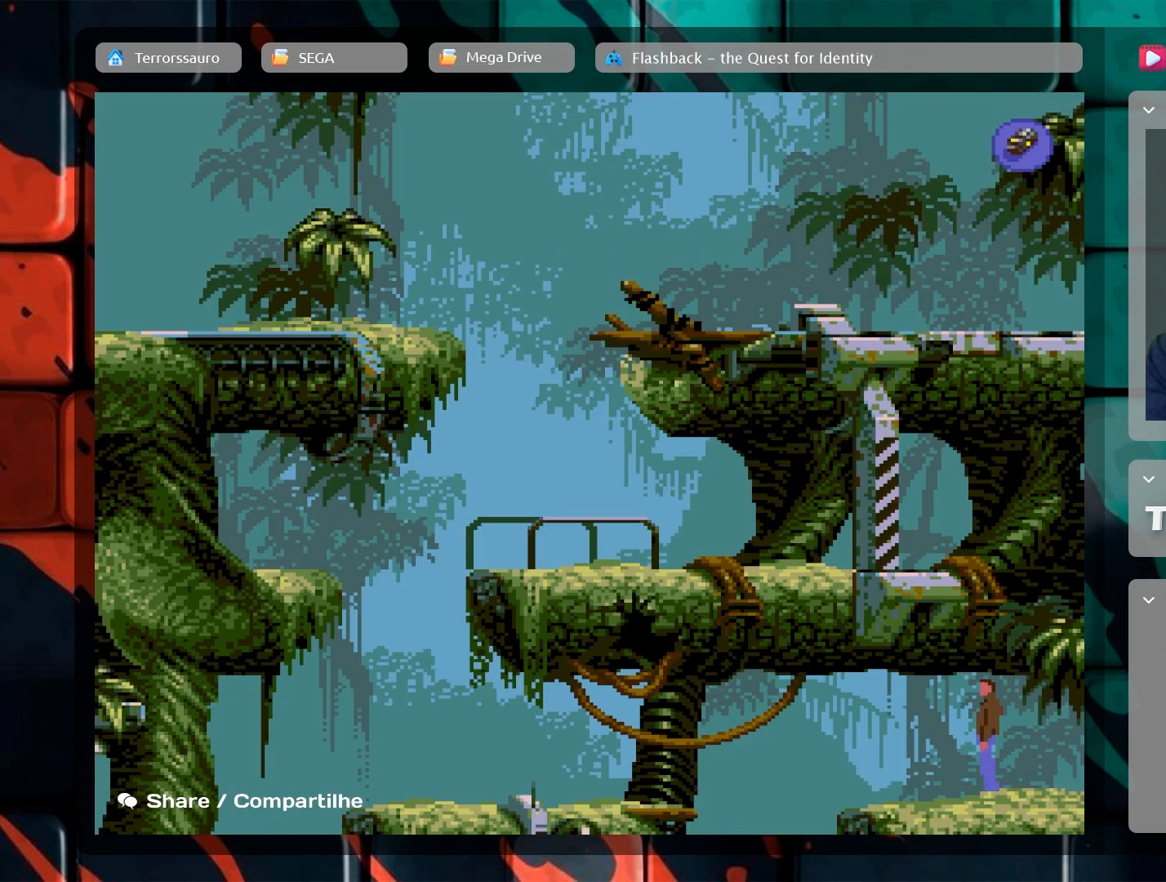
{"buttons": [], "left_stick": "center", "events": []}
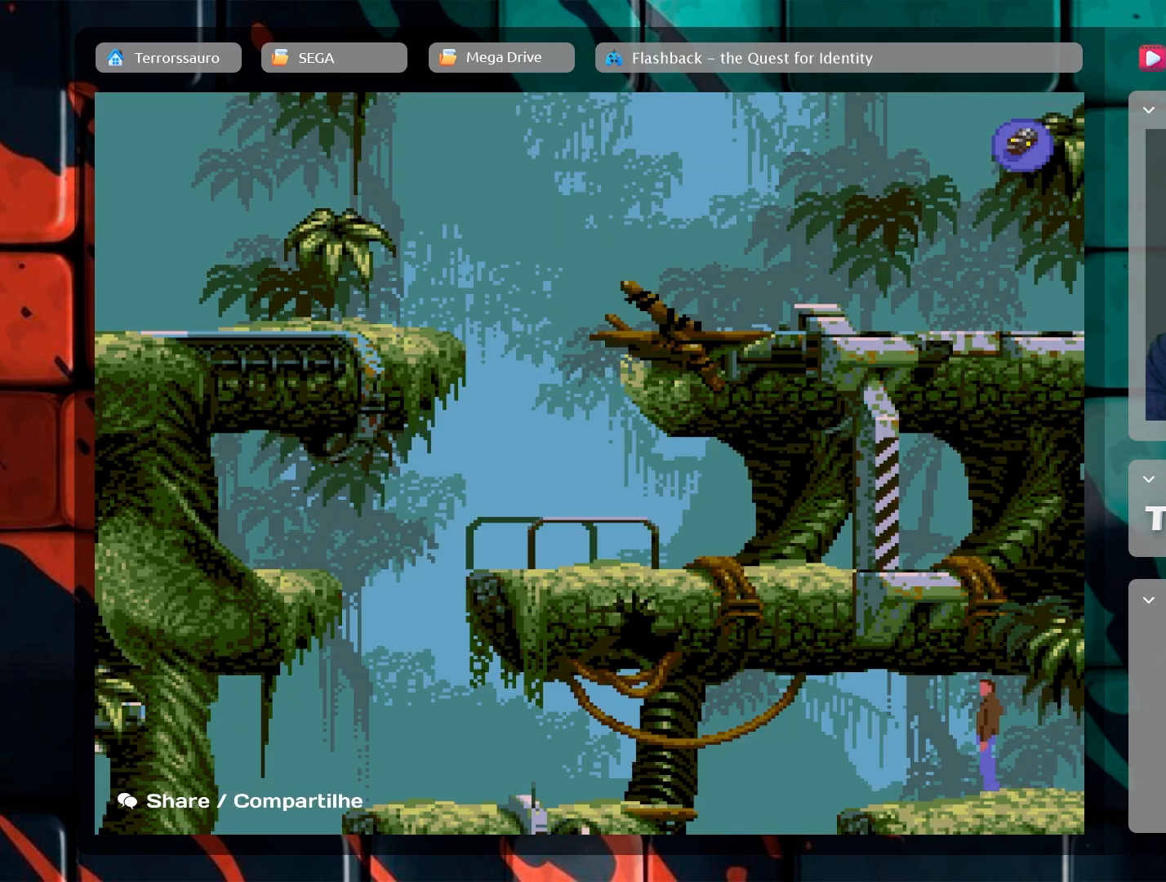
{"buttons": [], "left_stick": "center", "events": []}
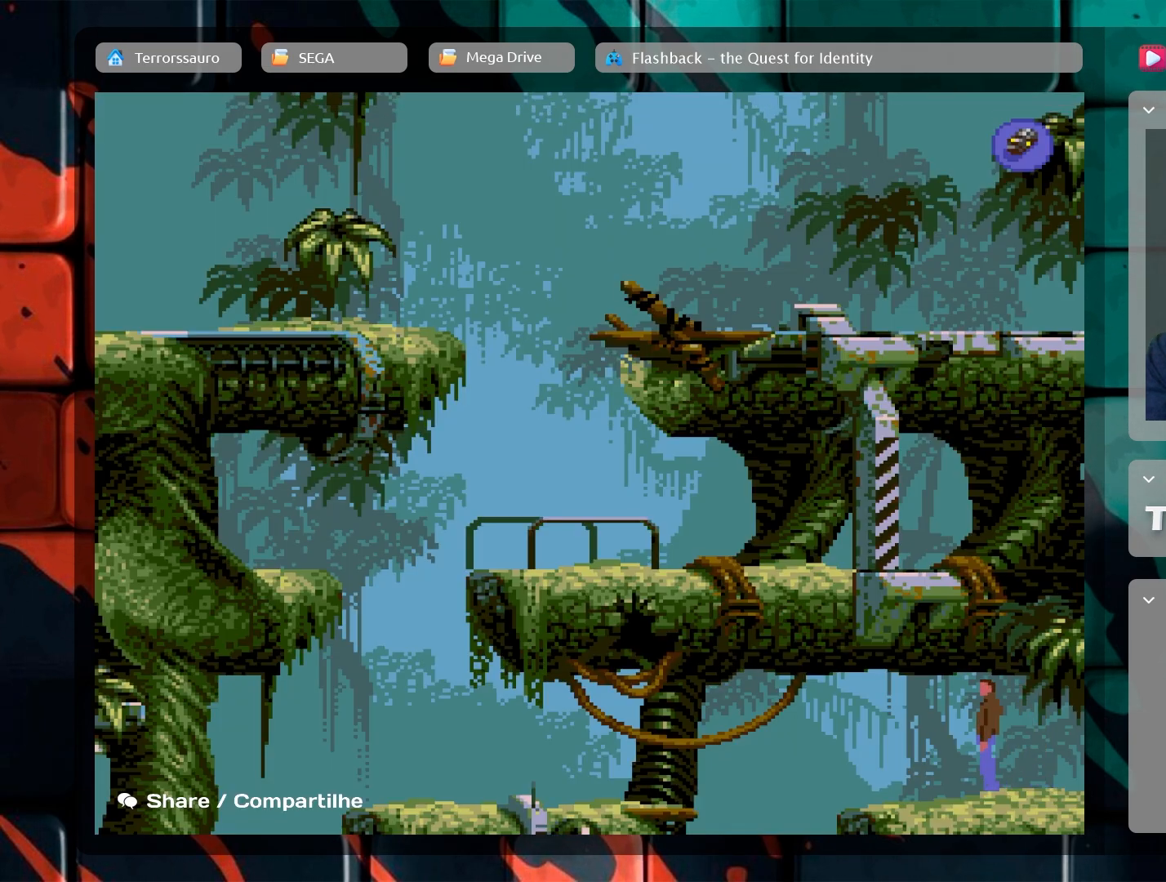
{"buttons": [], "left_stick": "center", "events": []}